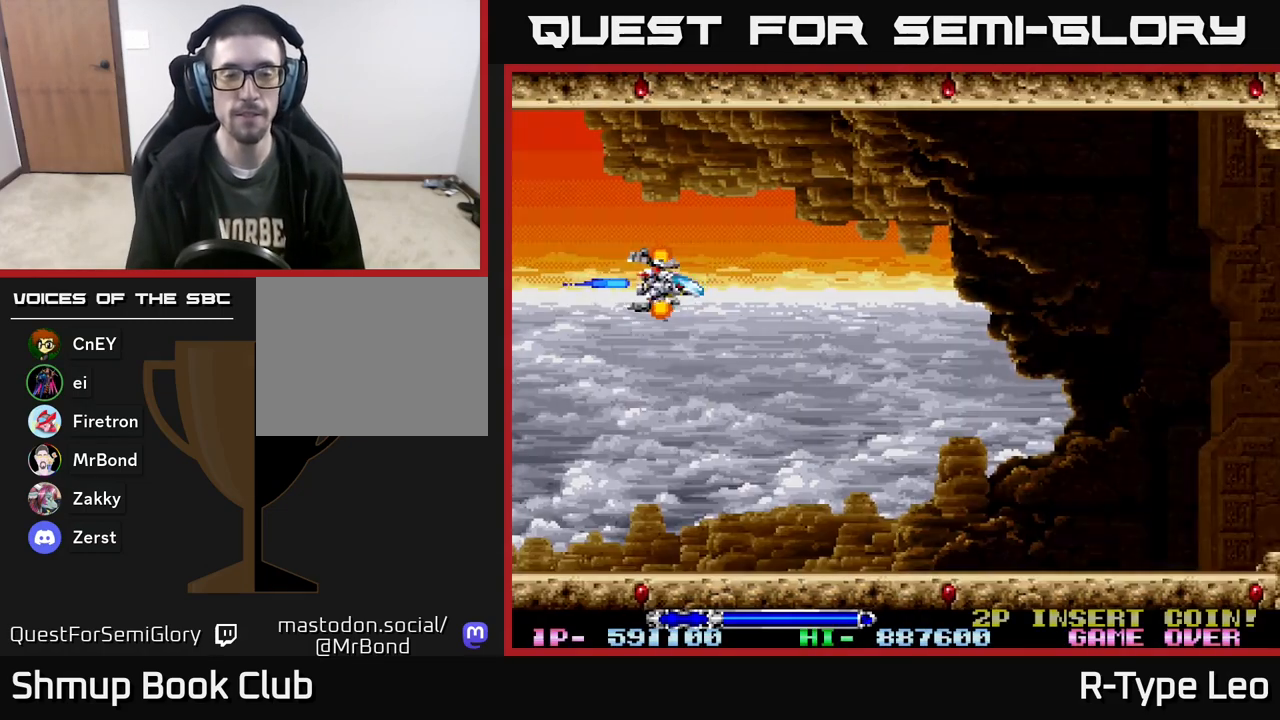
Gameplay with a controller (Xbox layout); each line is a JSON object with the inputs held at the frame after it. "events" lists button and stick changes between this image and that frame as [ms after this image, input, new state], when the widget could be followed in between. Not read: left_stick right_stick.
{"buttons": ["R2", "DPAD_RIGHT"], "events": [[267, "R2", "down"], [283, "DPAD_RIGHT", "down"]]}
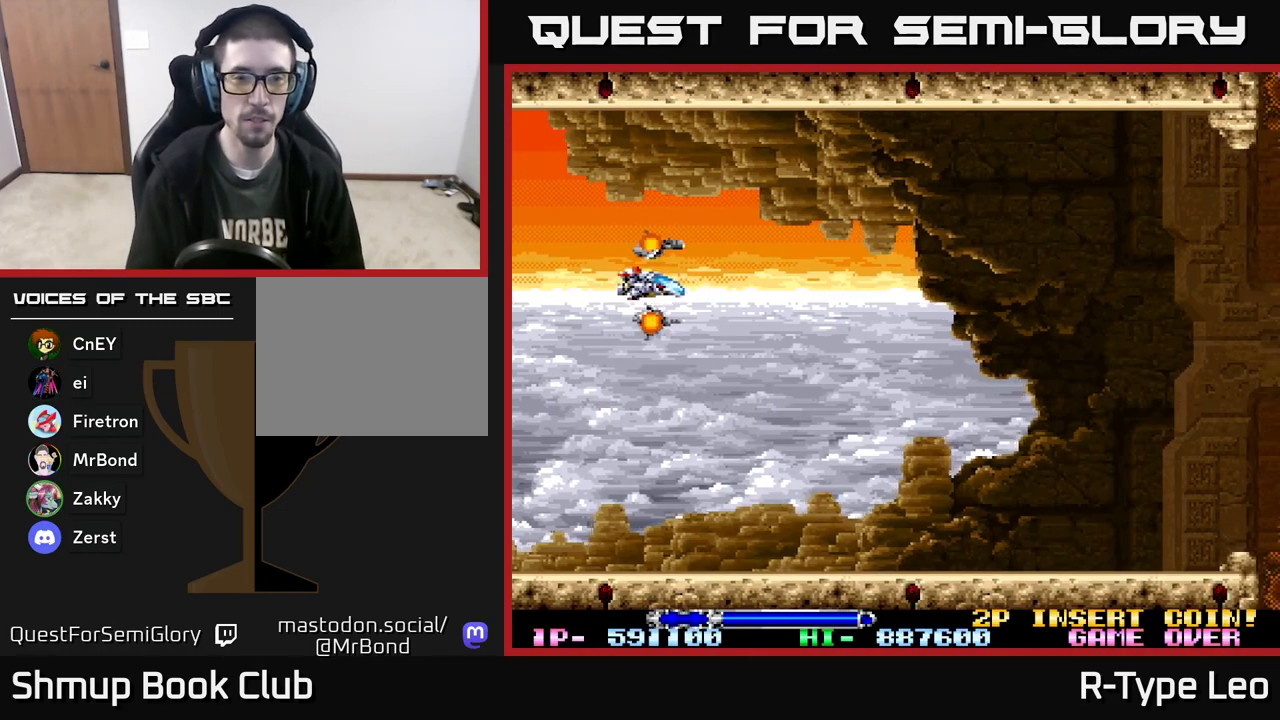
{"buttons": ["R2", "DPAD_DOWN", "DPAD_RIGHT"], "events": [[467, "DPAD_DOWN", "down"]]}
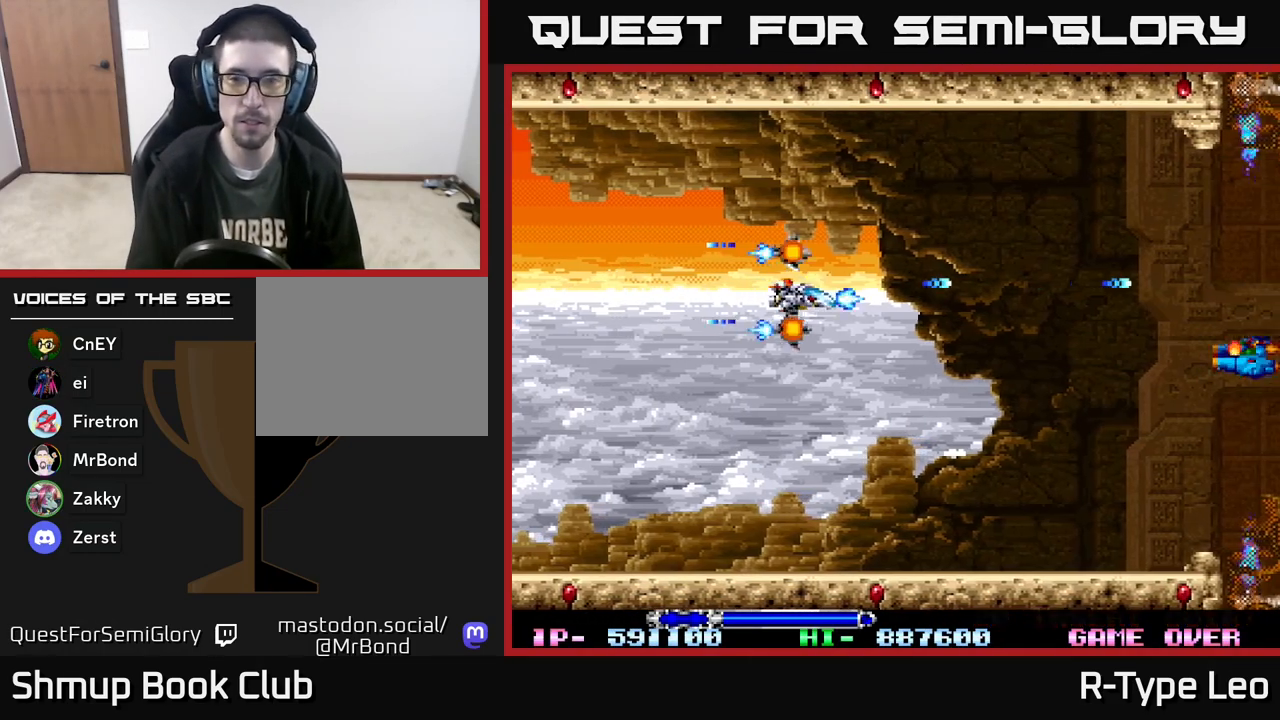
{"buttons": ["R2", "DPAD_UP"], "events": [[433, "DPAD_RIGHT", "up"], [450, "DPAD_DOWN", "up"], [483, "DPAD_UP", "down"]]}
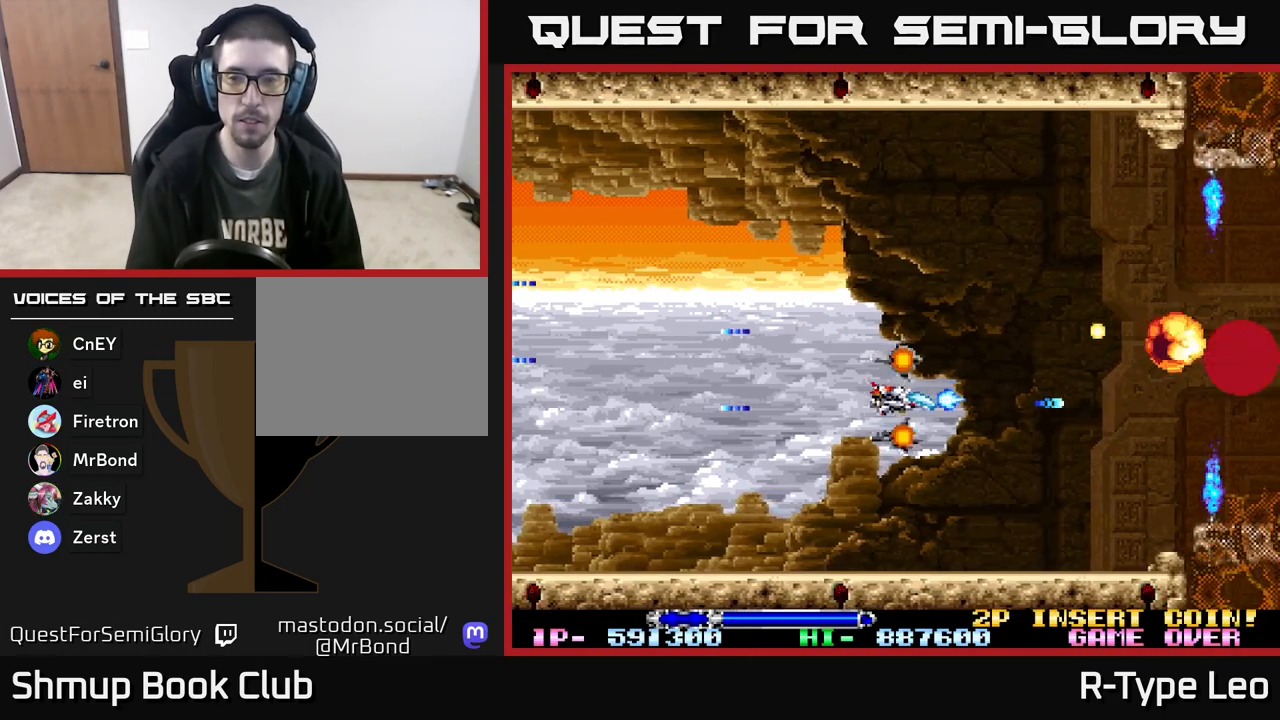
{"buttons": ["R2", "DPAD_DOWN"], "events": [[117, "DPAD_UP", "up"], [283, "DPAD_LEFT", "down"], [450, "DPAD_DOWN", "down"], [450, "DPAD_LEFT", "up"]]}
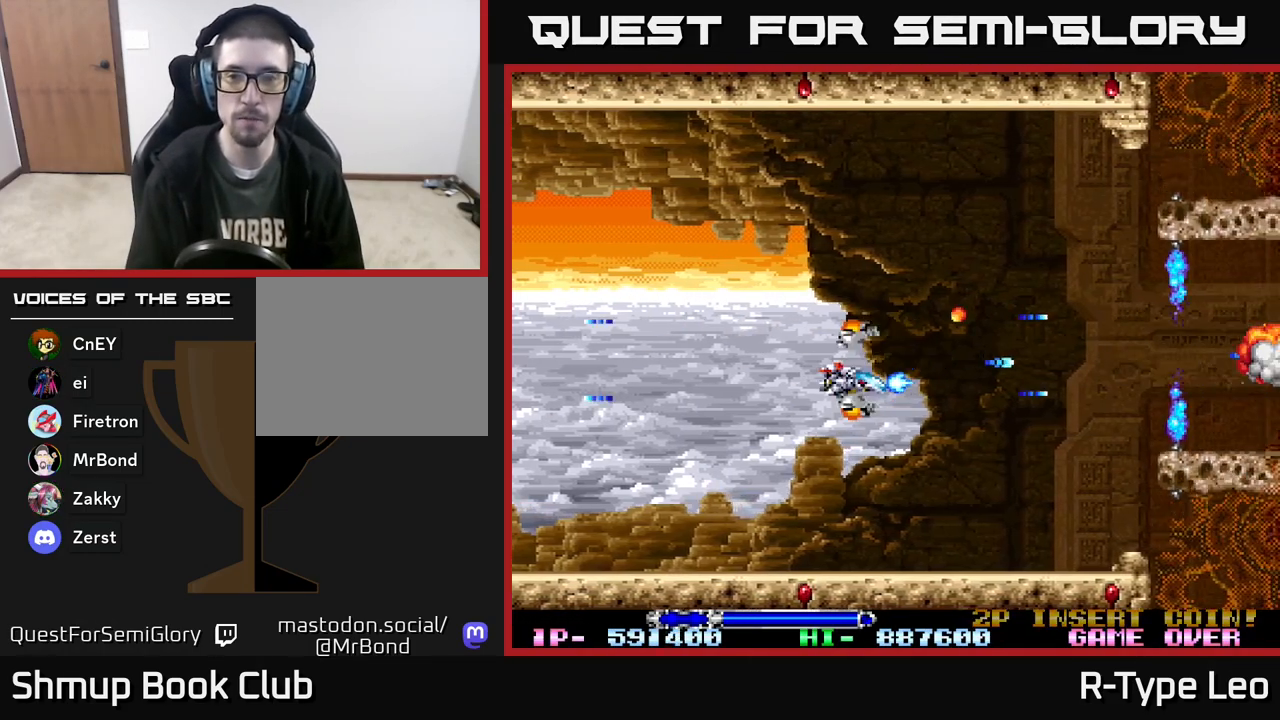
{"buttons": ["R2", "DPAD_LEFT"], "events": [[33, "DPAD_RIGHT", "down"], [83, "DPAD_DOWN", "up"], [267, "DPAD_UP", "down"], [317, "DPAD_RIGHT", "up"], [467, "DPAD_UP", "up"], [483, "DPAD_LEFT", "down"]]}
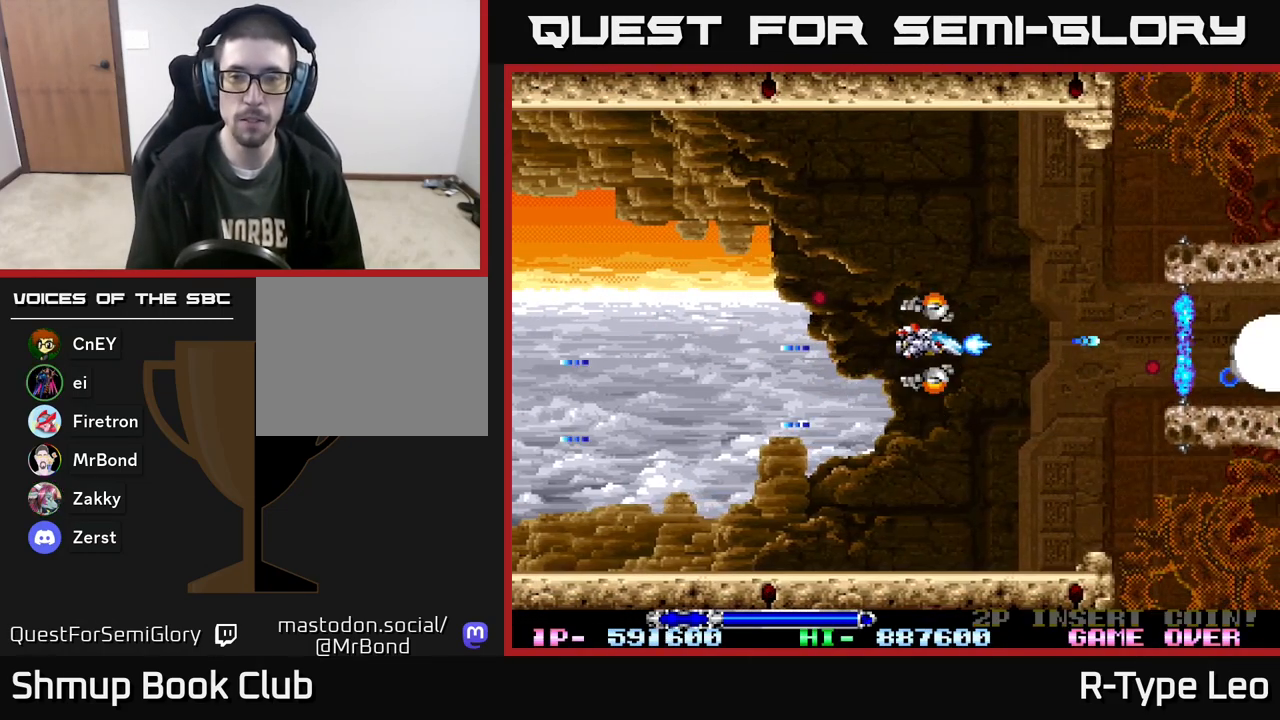
{"buttons": ["R2", "DPAD_LEFT"], "events": [[117, "DPAD_LEFT", "up"], [500, "DPAD_LEFT", "down"]]}
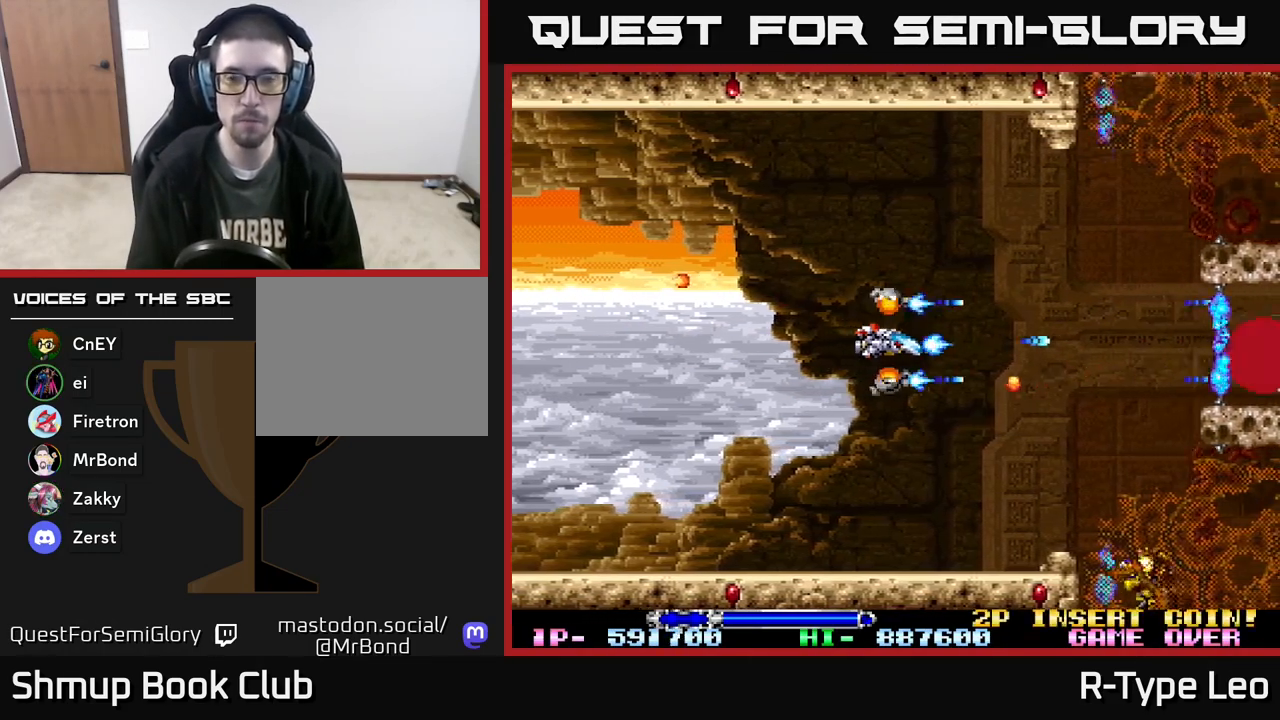
{"buttons": ["R2"], "events": [[167, "DPAD_LEFT", "up"]]}
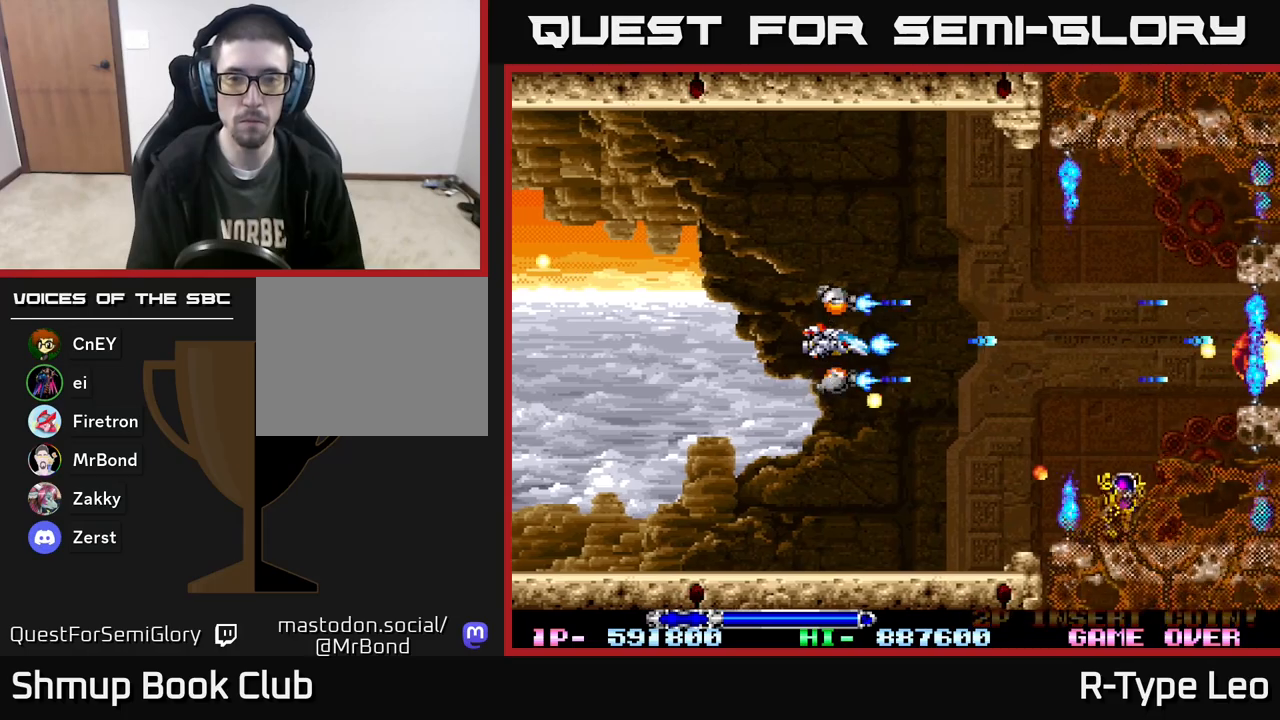
{"buttons": ["R2", "DPAD_LEFT"], "events": [[450, "DPAD_LEFT", "down"]]}
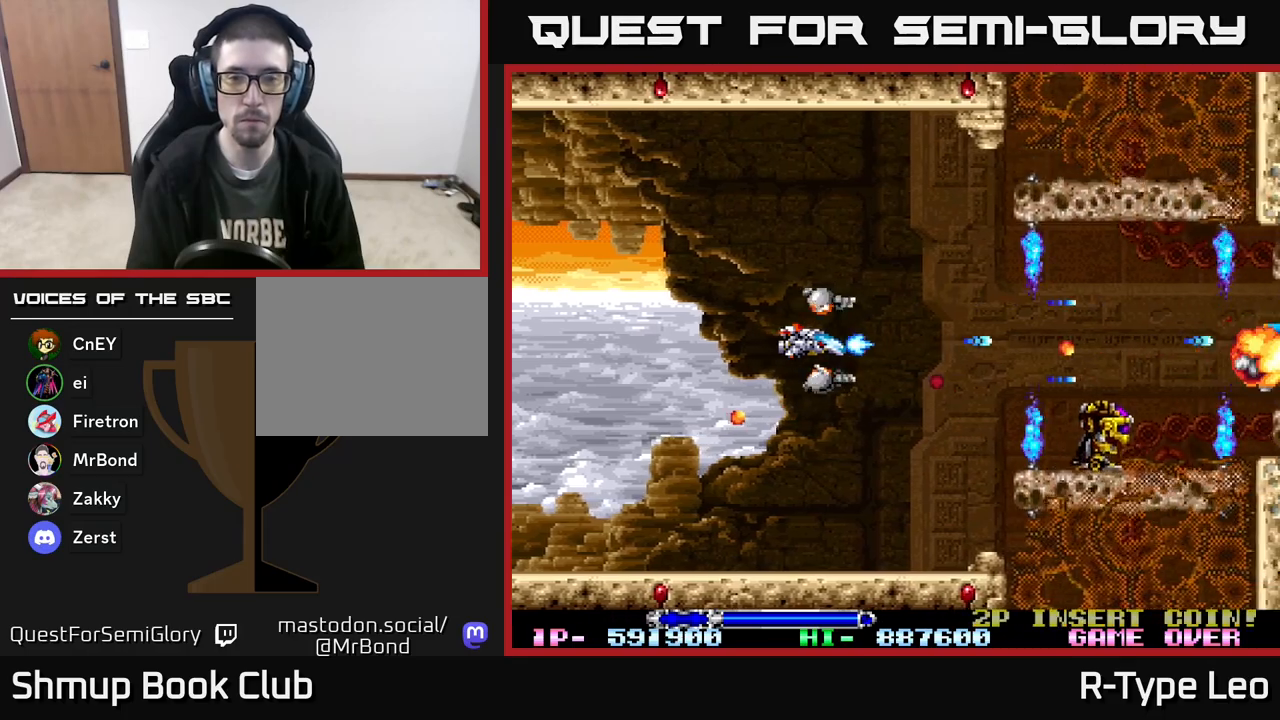
{"buttons": ["R2"], "events": [[150, "DPAD_LEFT", "up"], [350, "DPAD_DOWN", "down"], [467, "DPAD_DOWN", "up"]]}
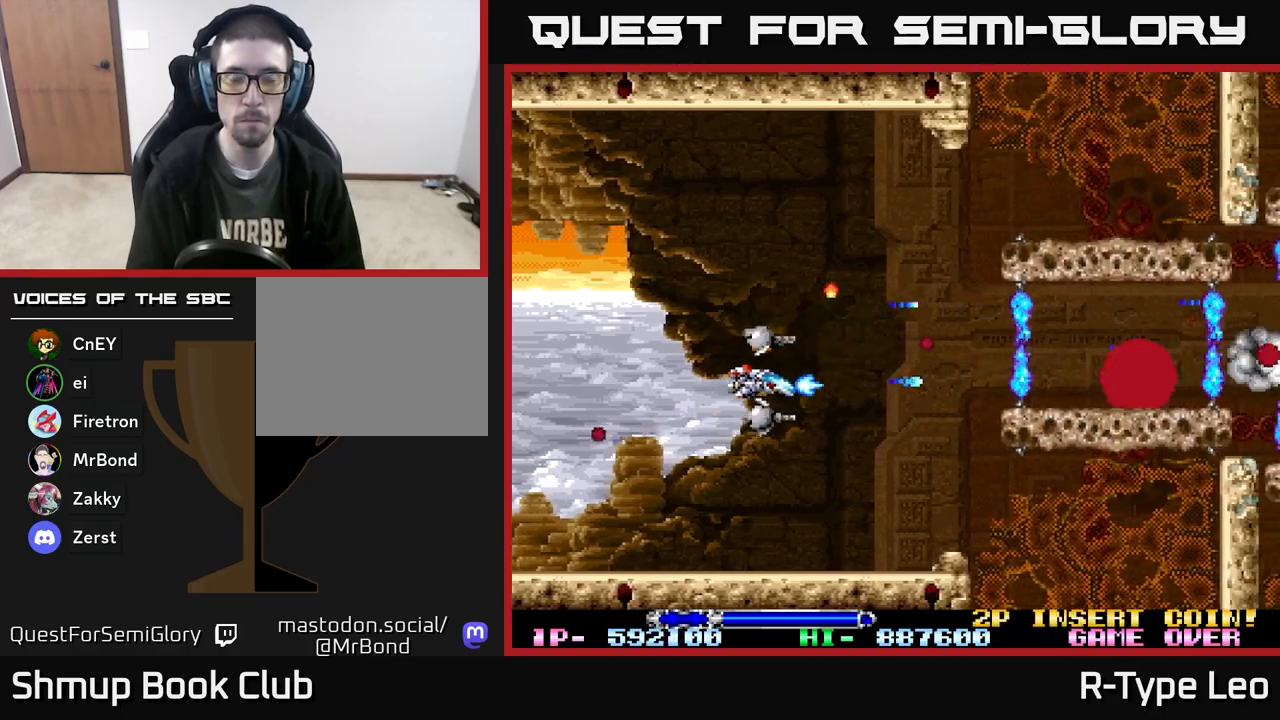
{"buttons": ["R2", "DPAD_RIGHT"], "events": [[367, "DPAD_DOWN", "down"], [467, "DPAD_DOWN", "up"], [483, "DPAD_RIGHT", "down"]]}
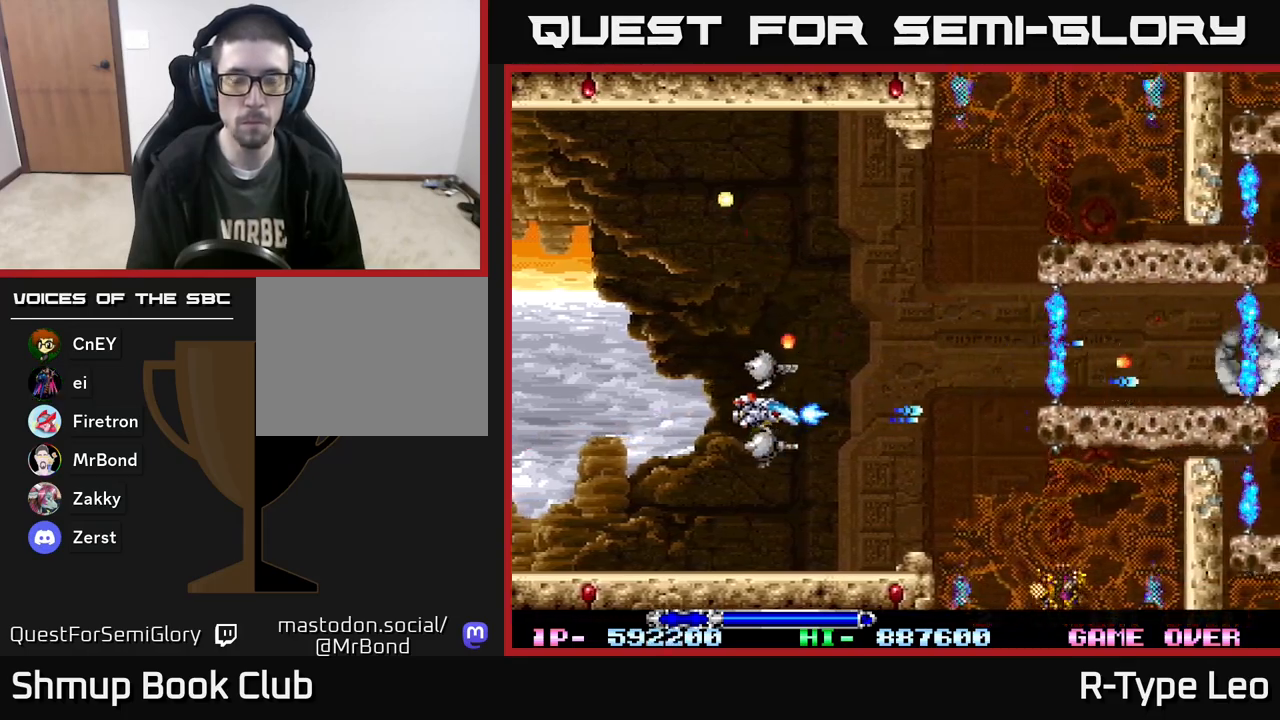
{"buttons": ["R2", "DPAD_LEFT"], "events": [[217, "DPAD_RIGHT", "up"], [267, "DPAD_DOWN", "down"], [333, "DPAD_LEFT", "down"], [400, "DPAD_DOWN", "up"]]}
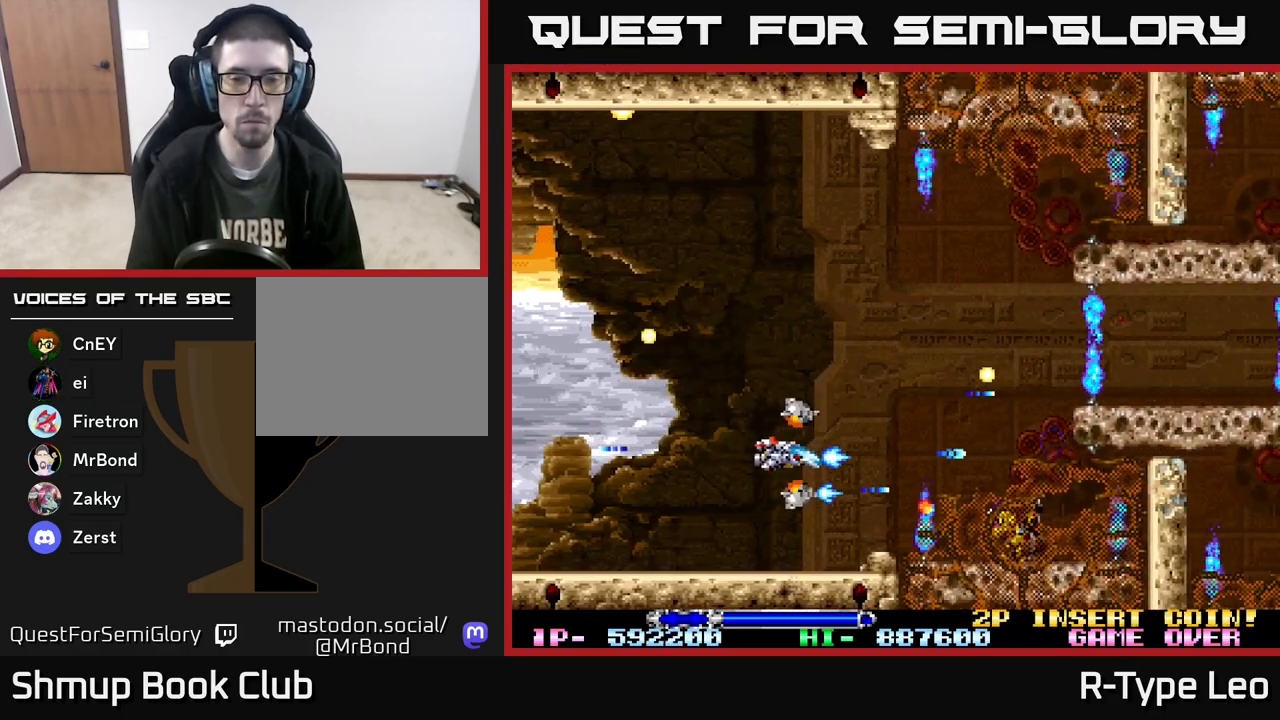
{"buttons": ["R2", "DPAD_UP"], "events": [[200, "DPAD_UP", "down"], [267, "DPAD_LEFT", "up"]]}
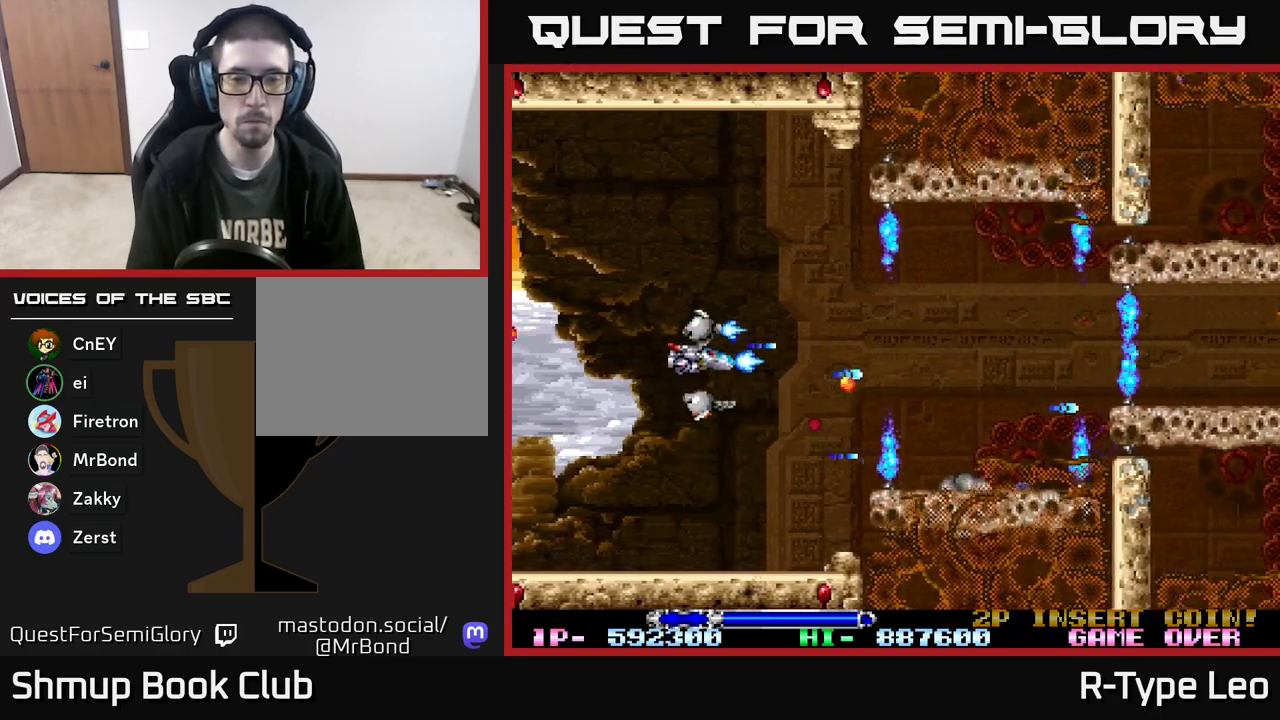
{"buttons": ["R2"], "events": [[133, "DPAD_RIGHT", "down"], [300, "DPAD_UP", "up"], [350, "DPAD_RIGHT", "up"]]}
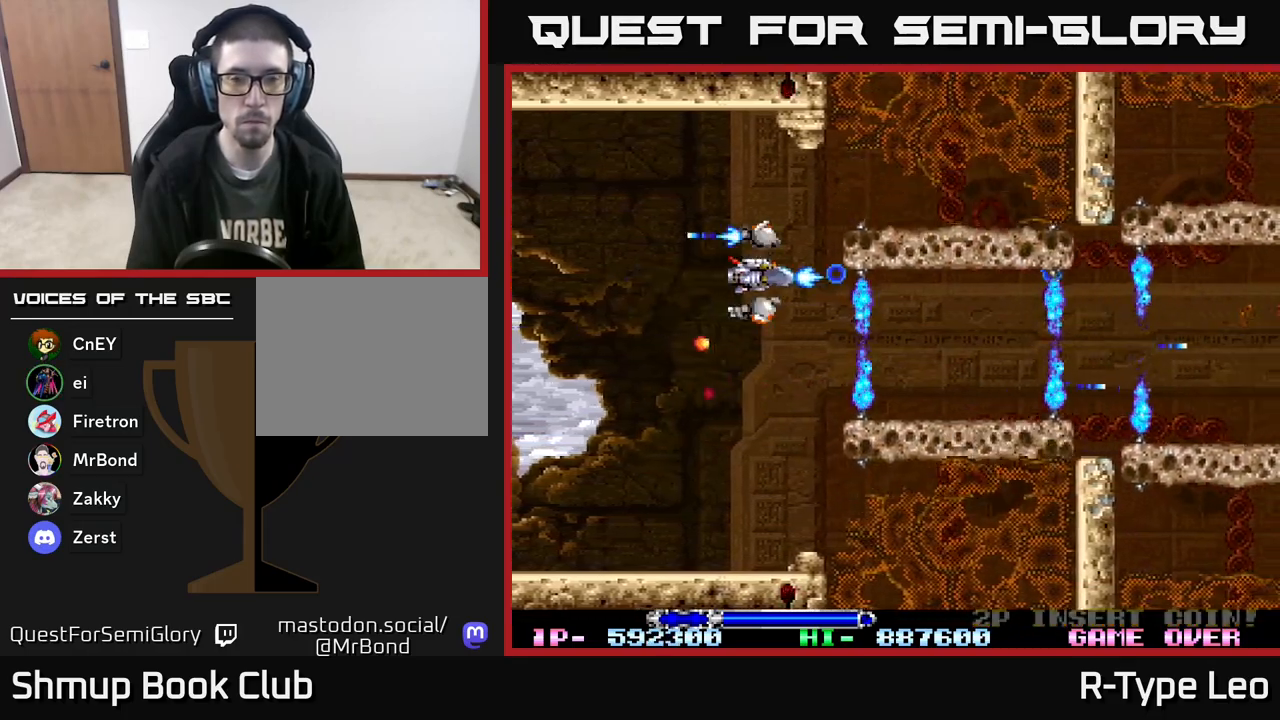
{"buttons": ["R2", "DPAD_DOWN", "DPAD_LEFT"], "events": [[100, "DPAD_LEFT", "down"], [167, "DPAD_DOWN", "down"], [200, "DPAD_LEFT", "up"], [400, "DPAD_DOWN", "up"], [417, "DPAD_LEFT", "down"], [483, "DPAD_DOWN", "down"]]}
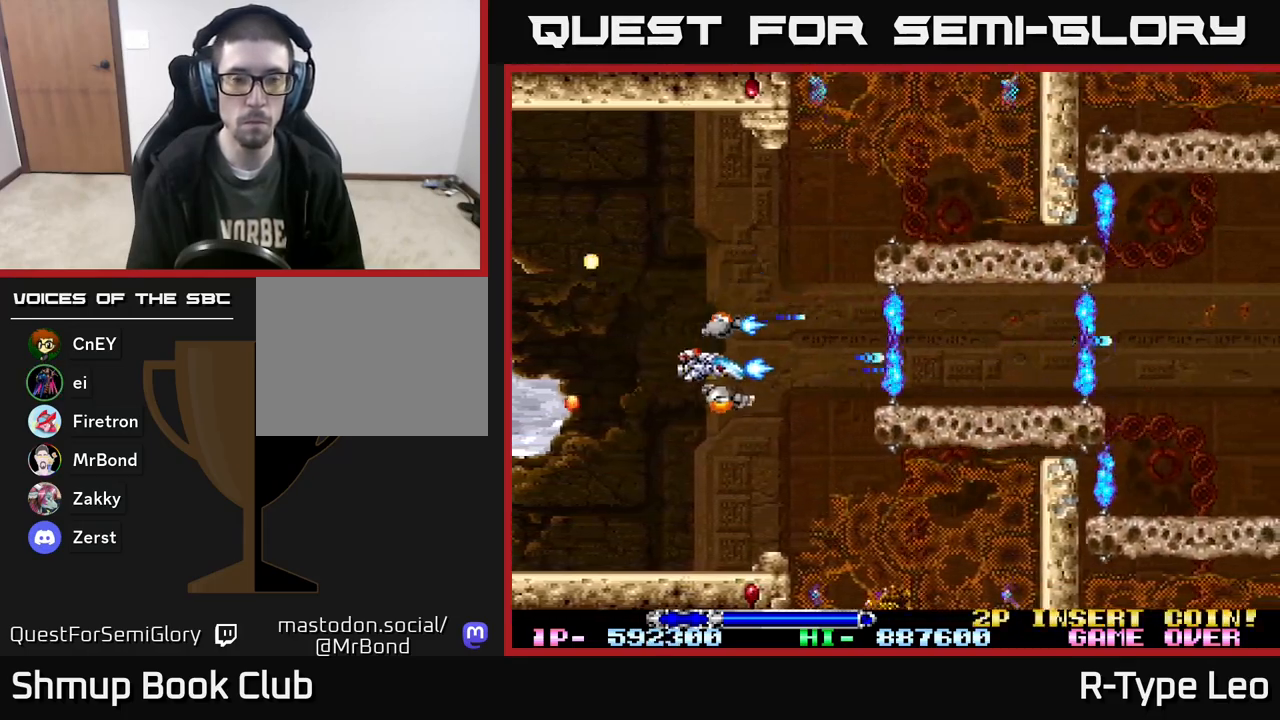
{"buttons": ["R2", "DPAD_DOWN", "DPAD_LEFT"], "events": [[17, "DPAD_LEFT", "up"], [283, "DPAD_LEFT", "down"]]}
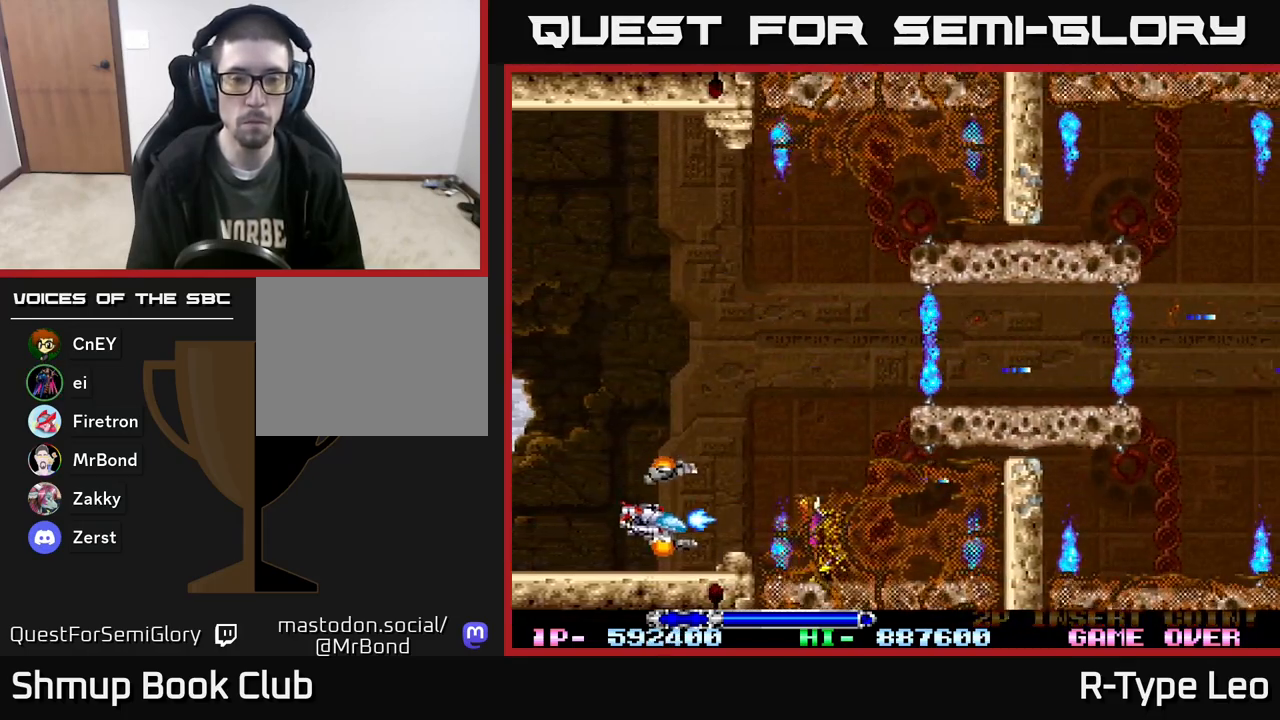
{"buttons": ["R2"], "events": [[33, "DPAD_DOWN", "up"], [133, "DPAD_UP", "down"], [233, "DPAD_LEFT", "up"], [383, "DPAD_UP", "up"]]}
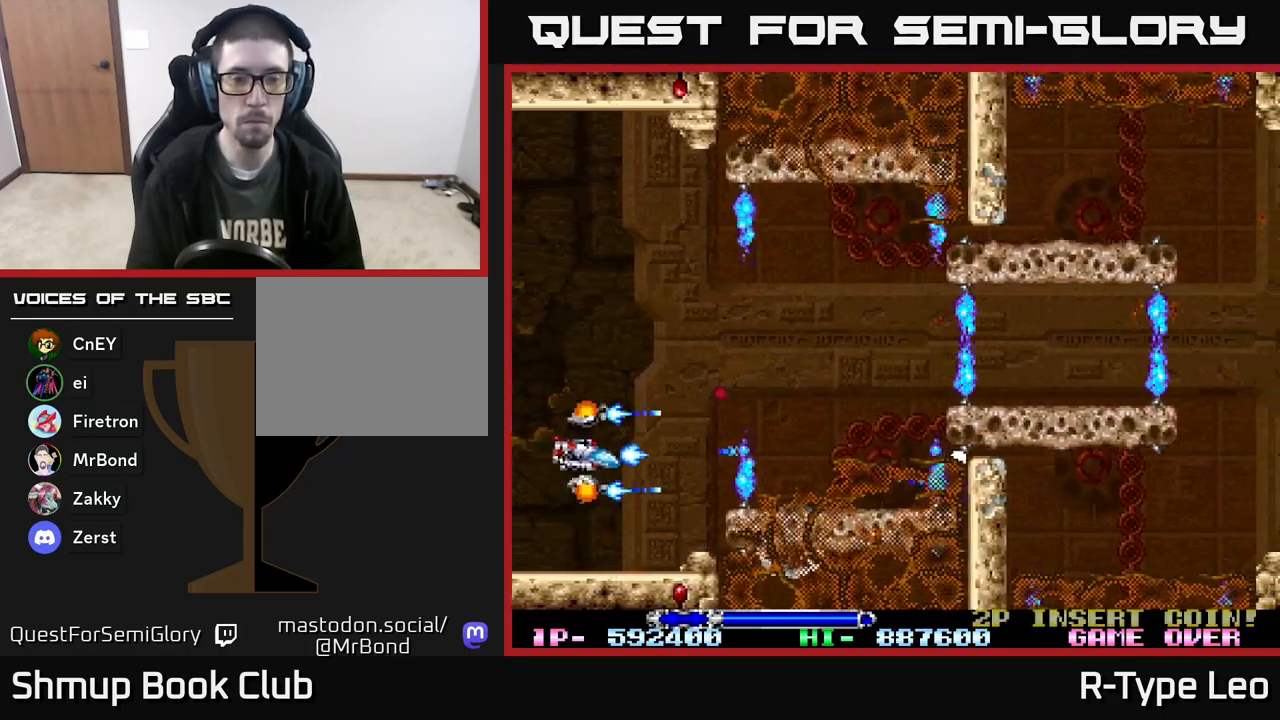
{"buttons": ["R2"], "events": []}
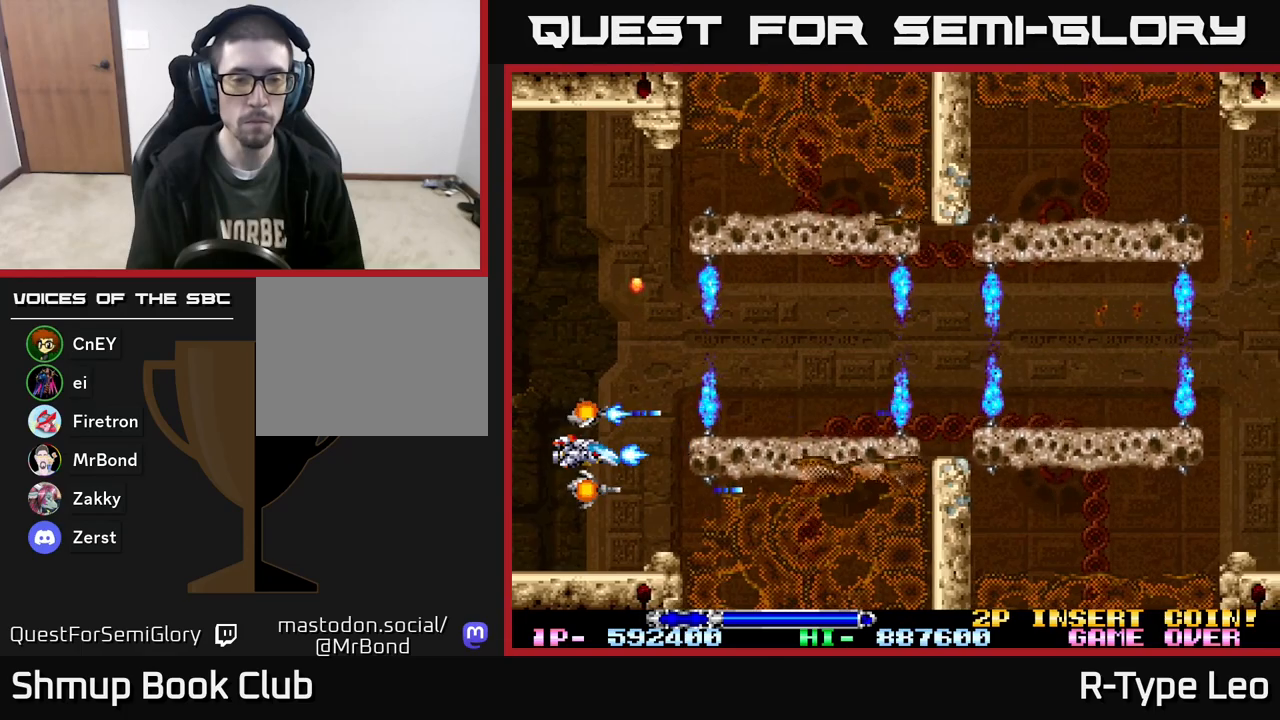
{"buttons": ["R2"], "events": [[150, "DPAD_DOWN", "down"], [267, "DPAD_DOWN", "up"], [283, "DPAD_LEFT", "down"], [433, "DPAD_LEFT", "up"]]}
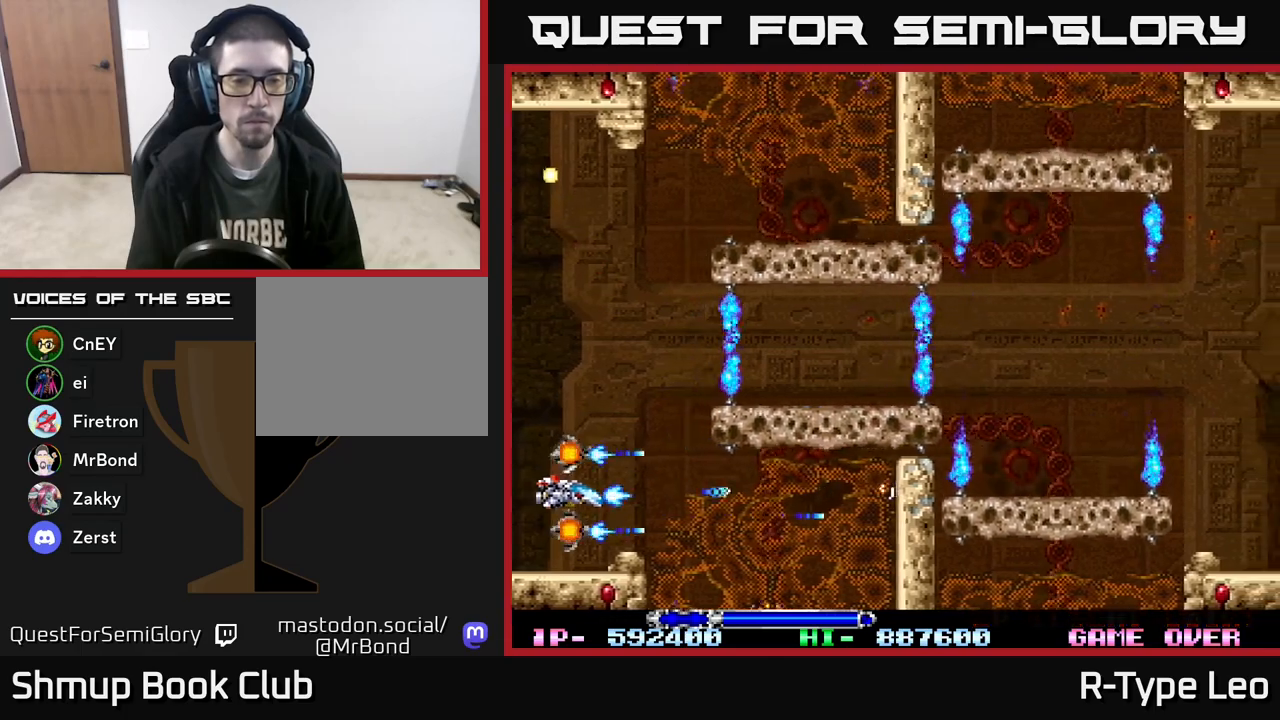
{"buttons": ["R2"], "events": [[67, "DPAD_UP", "down"], [200, "DPAD_RIGHT", "down"], [200, "DPAD_UP", "up"], [233, "DPAD_UP", "down"], [333, "DPAD_RIGHT", "up"], [333, "X", "down"], [450, "DPAD_UP", "up"], [450, "X", "up"]]}
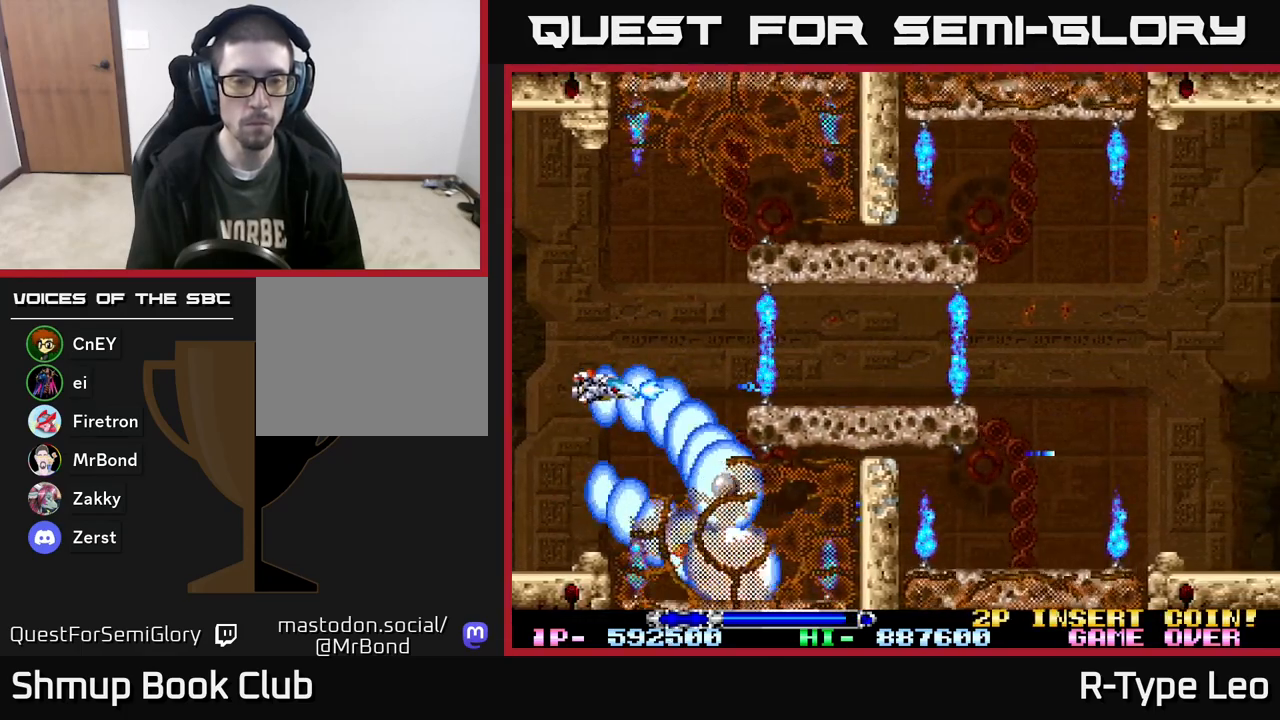
{"buttons": ["R2", "DPAD_RIGHT"], "events": [[50, "DPAD_UP", "down"], [183, "DPAD_RIGHT", "down"], [183, "DPAD_UP", "up"], [250, "DPAD_RIGHT", "up"], [267, "X", "down"], [400, "X", "up"], [450, "DPAD_RIGHT", "down"]]}
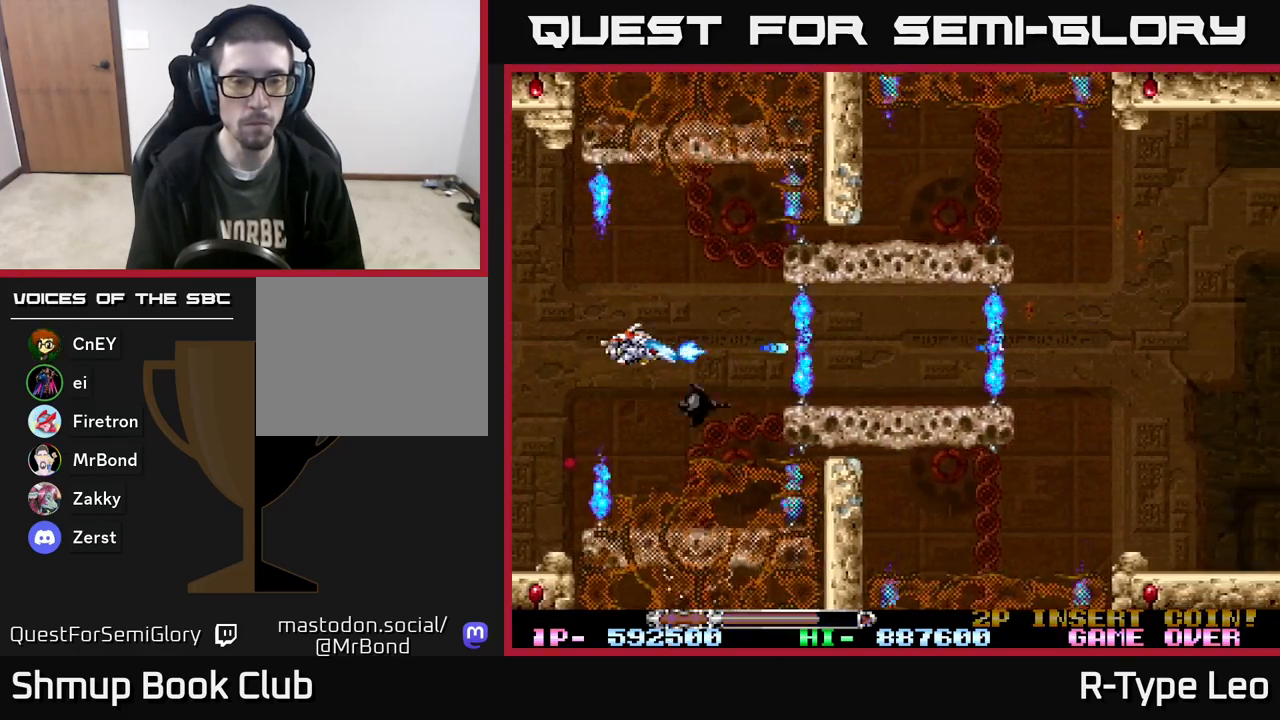
{"buttons": ["R2", "DPAD_LEFT"], "events": [[117, "DPAD_RIGHT", "up"], [300, "DPAD_RIGHT", "down"], [450, "DPAD_RIGHT", "up"], [483, "DPAD_LEFT", "down"]]}
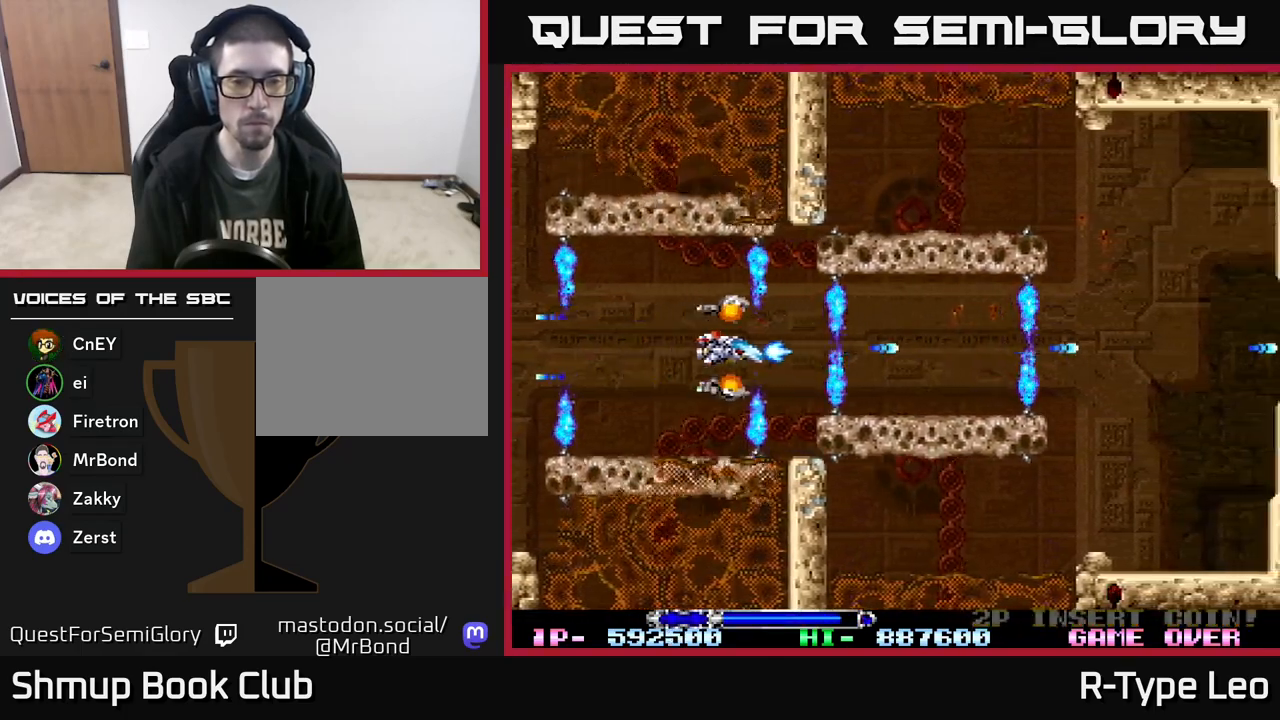
{"buttons": ["R2"], "events": [[233, "DPAD_LEFT", "up"]]}
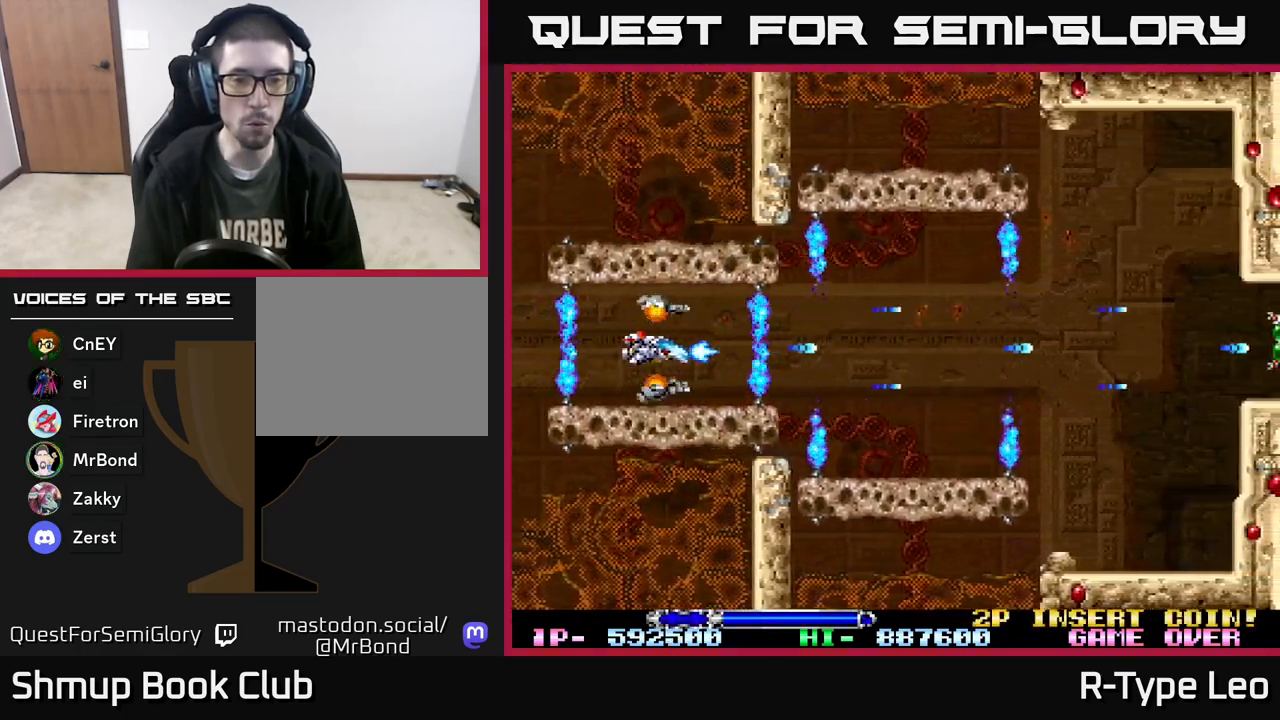
{"buttons": ["R2", "DPAD_RIGHT"], "events": [[167, "DPAD_RIGHT", "down"], [250, "DPAD_RIGHT", "up"], [500, "DPAD_RIGHT", "down"]]}
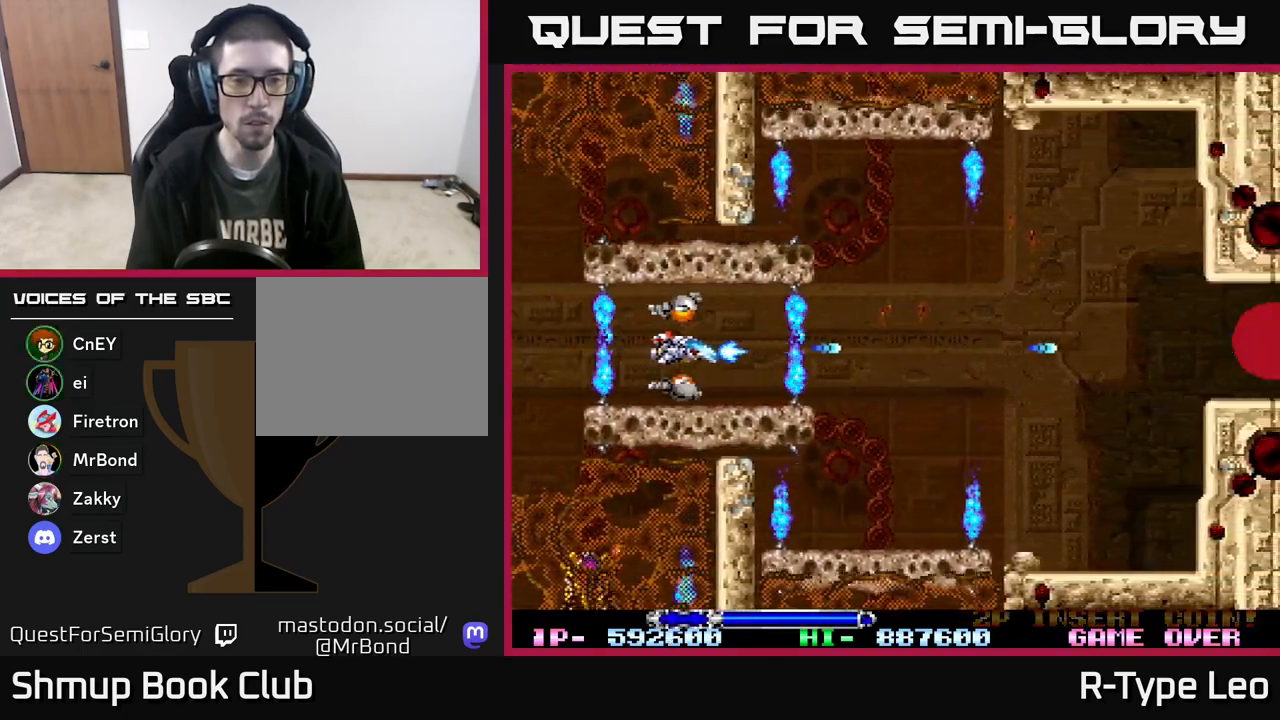
{"buttons": ["R2"], "events": [[67, "X", "down"], [83, "DPAD_RIGHT", "up"], [167, "X", "up"], [317, "DPAD_RIGHT", "down"], [400, "DPAD_RIGHT", "up"]]}
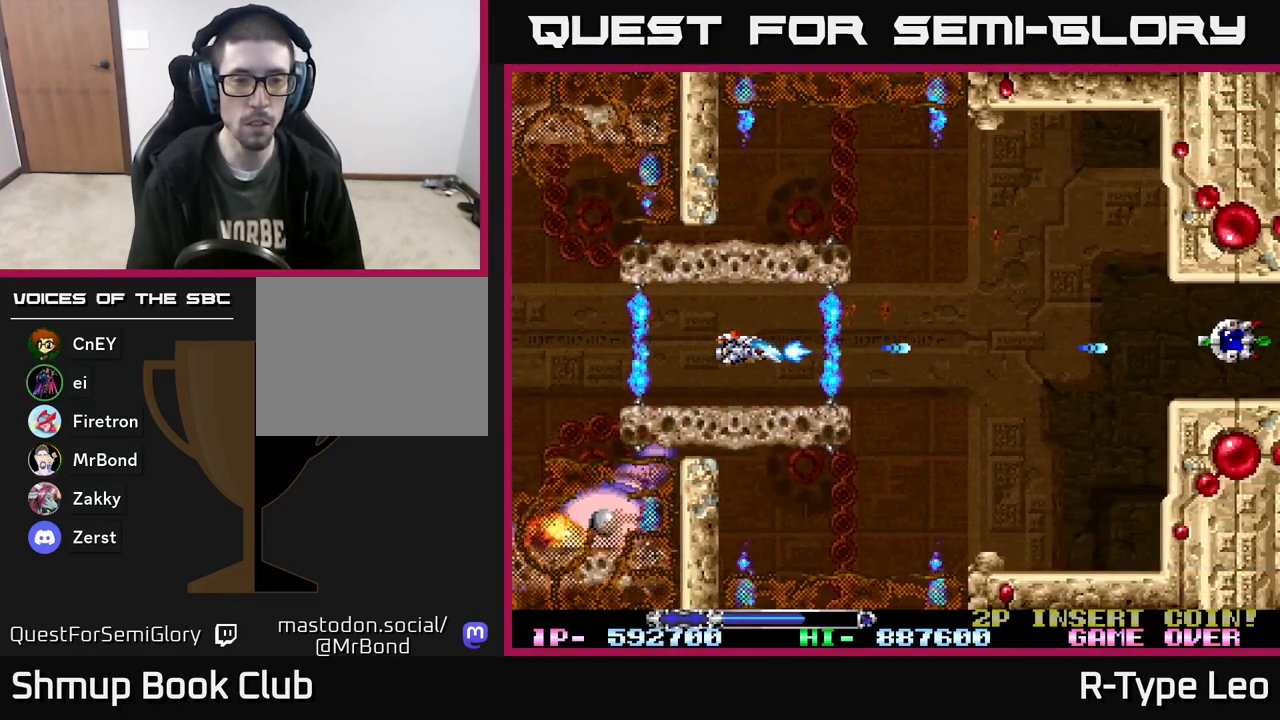
{"buttons": ["R2"], "events": [[67, "X", "down"], [117, "DPAD_RIGHT", "down"], [167, "X", "up"], [217, "DPAD_RIGHT", "up"]]}
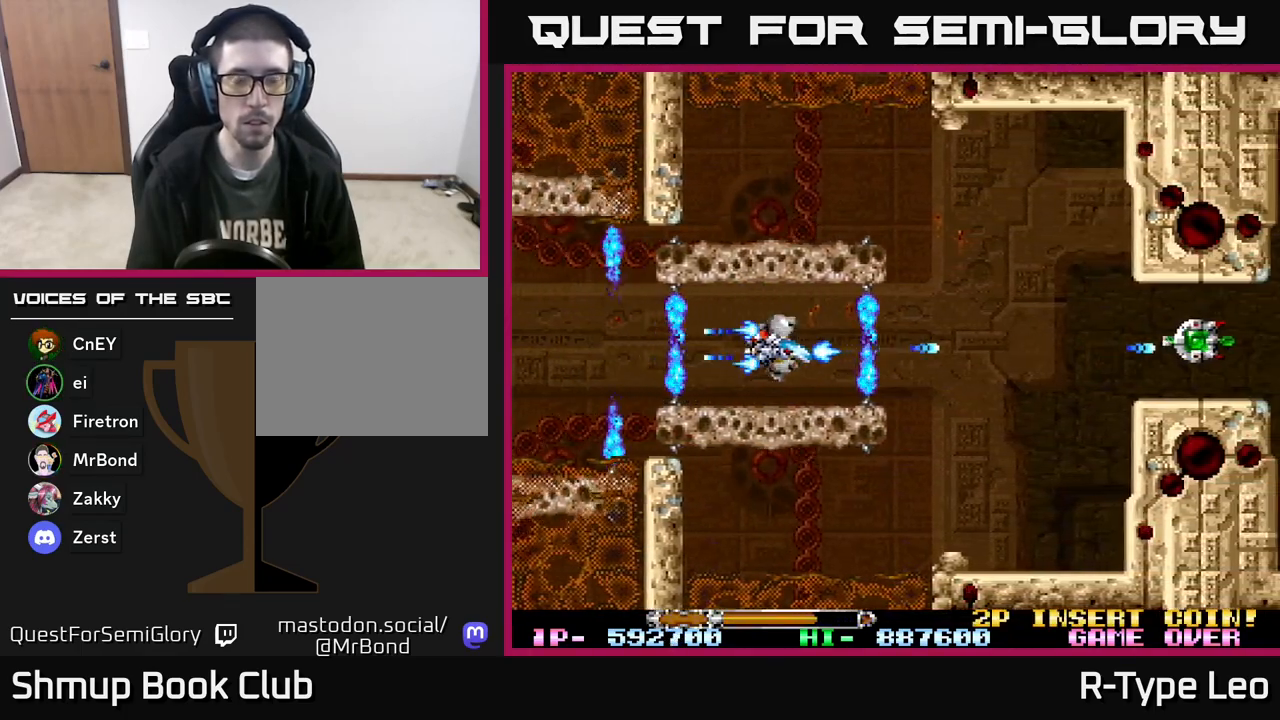
{"buttons": ["R2"], "events": [[33, "DPAD_RIGHT", "down"], [133, "DPAD_RIGHT", "up"]]}
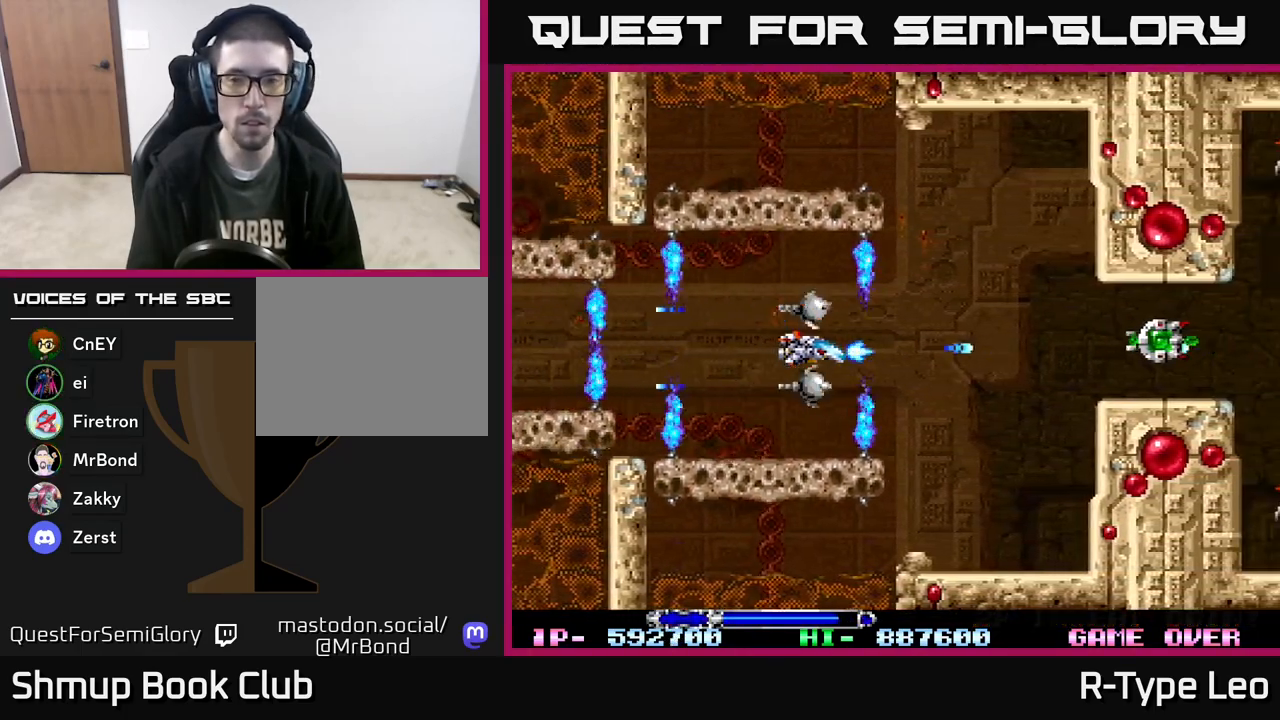
{"buttons": ["R2", "DPAD_RIGHT"], "events": [[133, "DPAD_RIGHT", "down"]]}
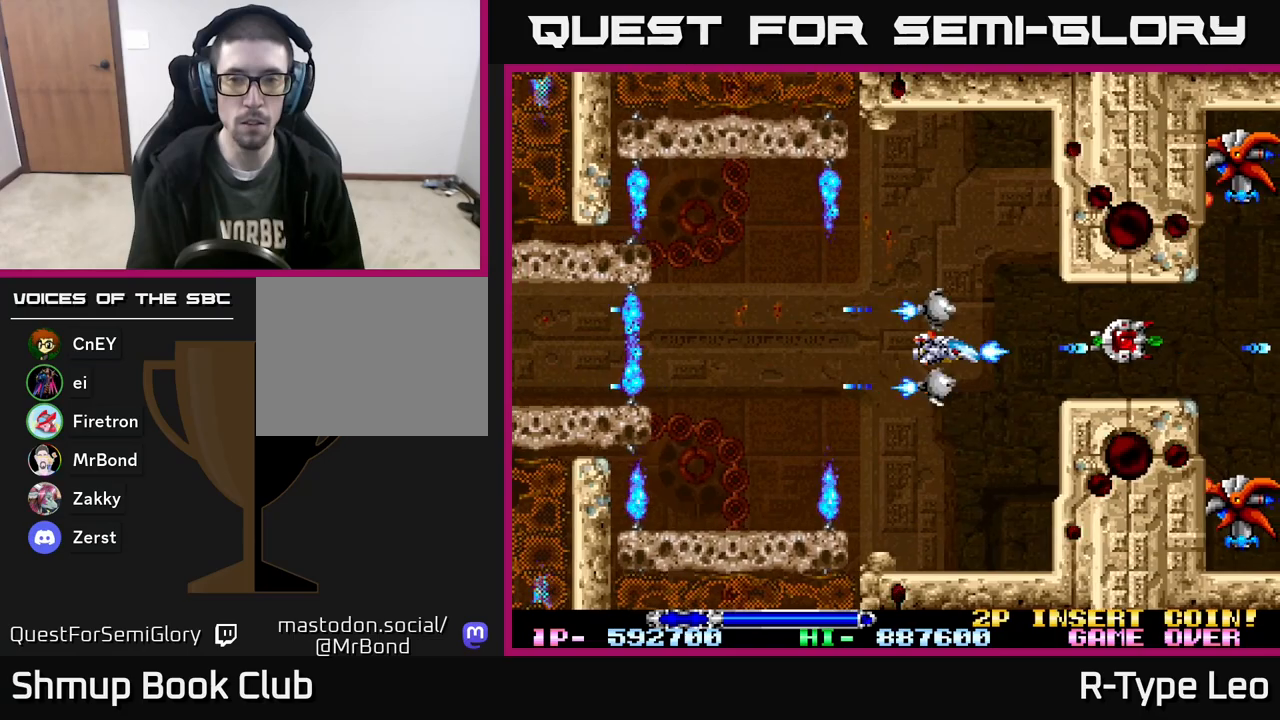
{"buttons": ["X", "R2", "DPAD_LEFT"], "events": [[200, "DPAD_RIGHT", "up"], [250, "DPAD_LEFT", "down"], [450, "X", "down"]]}
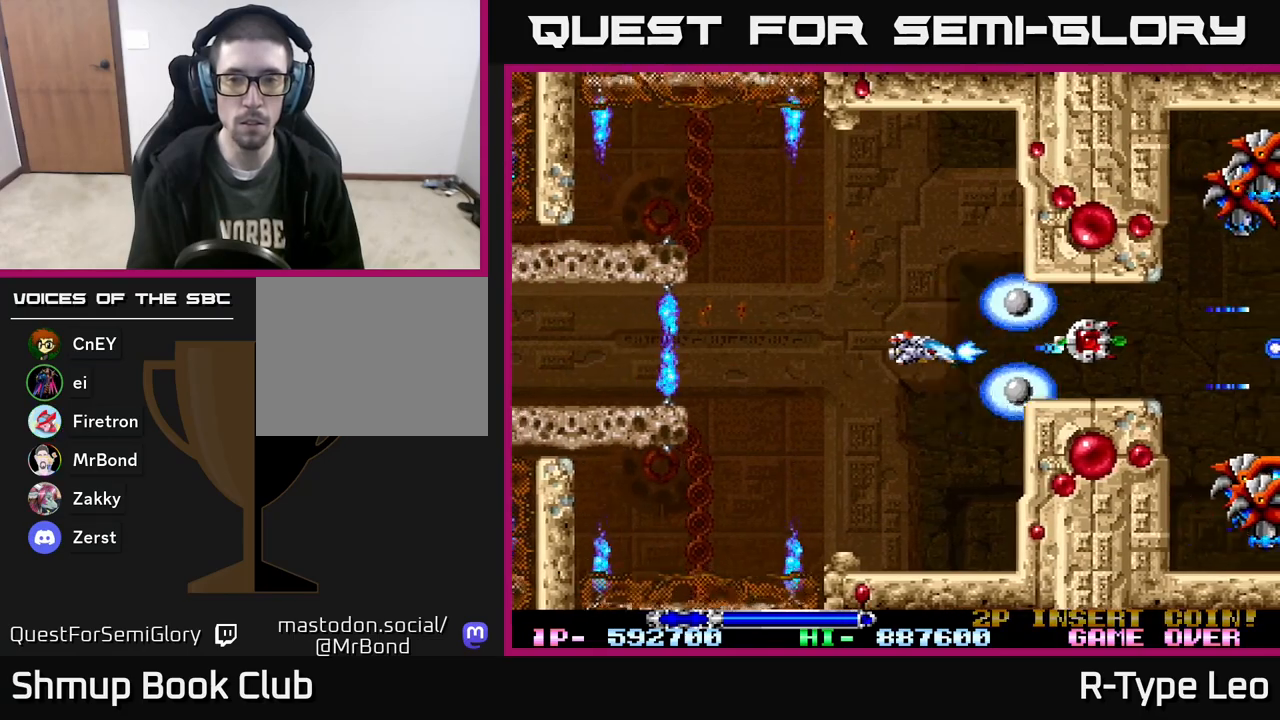
{"buttons": ["R2"], "events": [[33, "DPAD_LEFT", "up"], [67, "X", "up"]]}
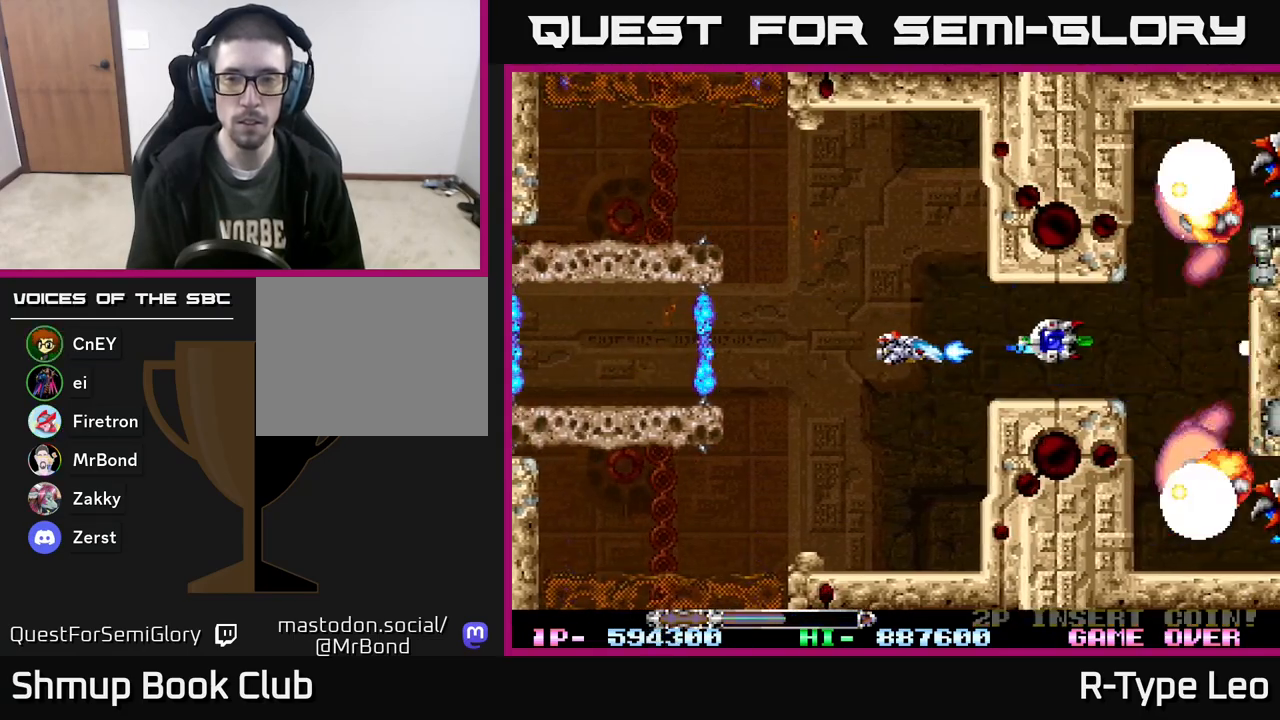
{"buttons": ["R2"], "events": [[67, "DPAD_LEFT", "down"], [150, "DPAD_LEFT", "up"], [300, "X", "down"], [450, "X", "up"]]}